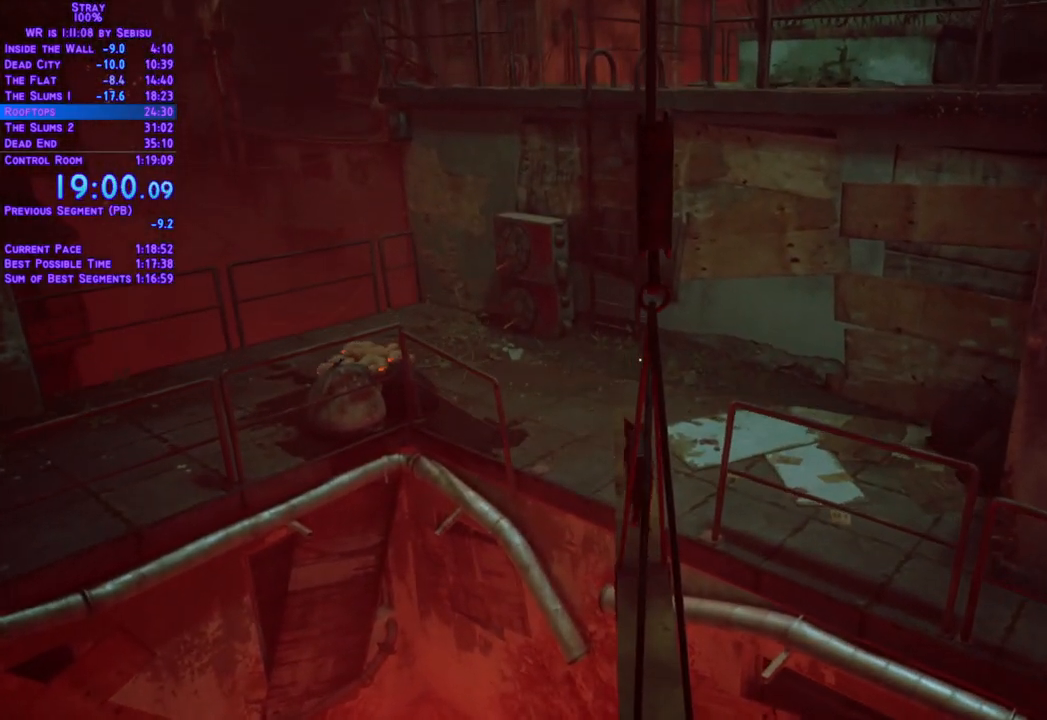
Gameplay with a controller (Xbox layout); each line is a JSON object with the inputs held at the frame after it. "events" lists button and stick changes between this image and that frame as [ms after this image, input, new state], when the widget could be followed in between. Not read: R3.
{"buttons": ["L2", "DPAD_UP"], "left_stick": "center", "right_stick": "center", "events": []}
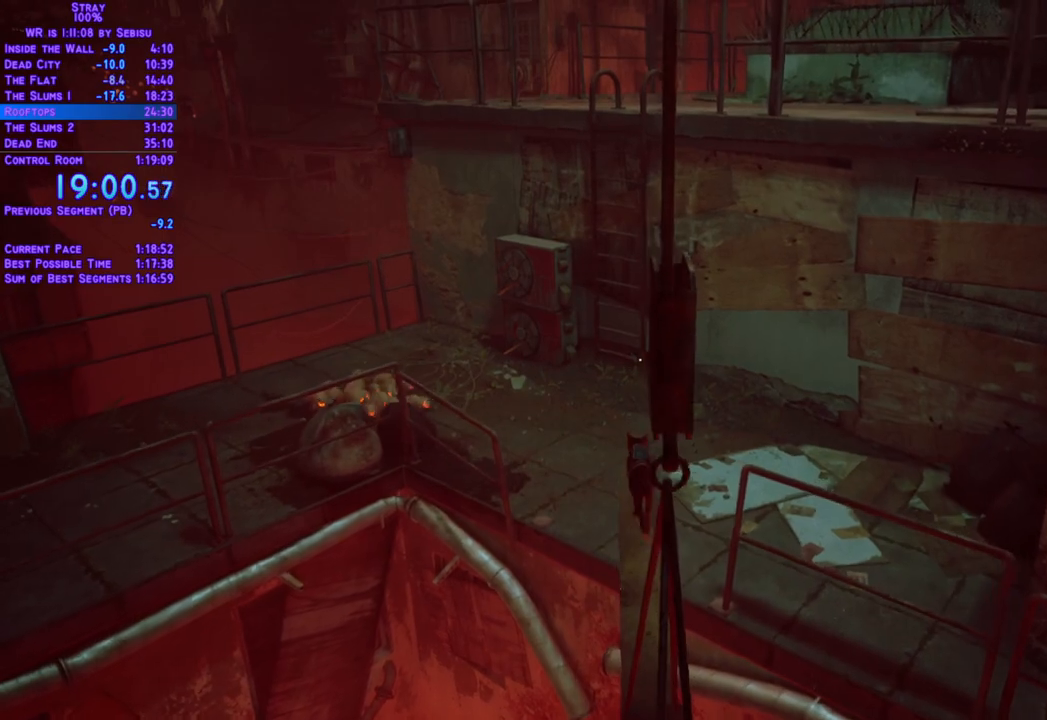
{"buttons": ["L2", "DPAD_UP"], "left_stick": "center", "right_stick": "center", "events": []}
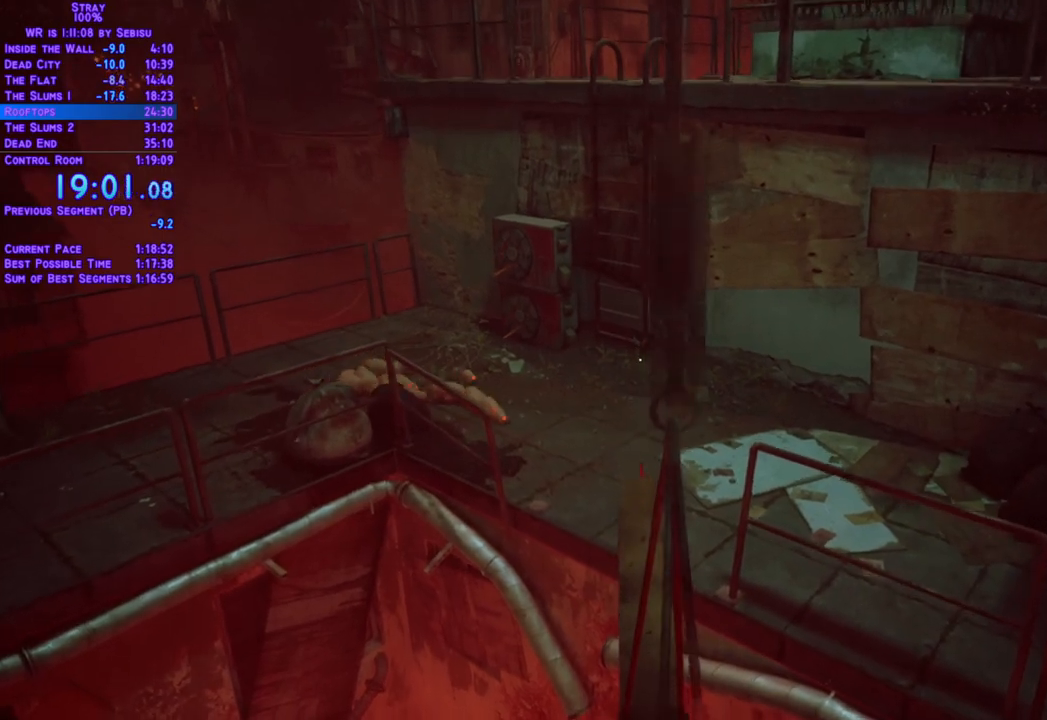
{"buttons": ["L2", "DPAD_UP"], "left_stick": "center", "right_stick": "center", "events": []}
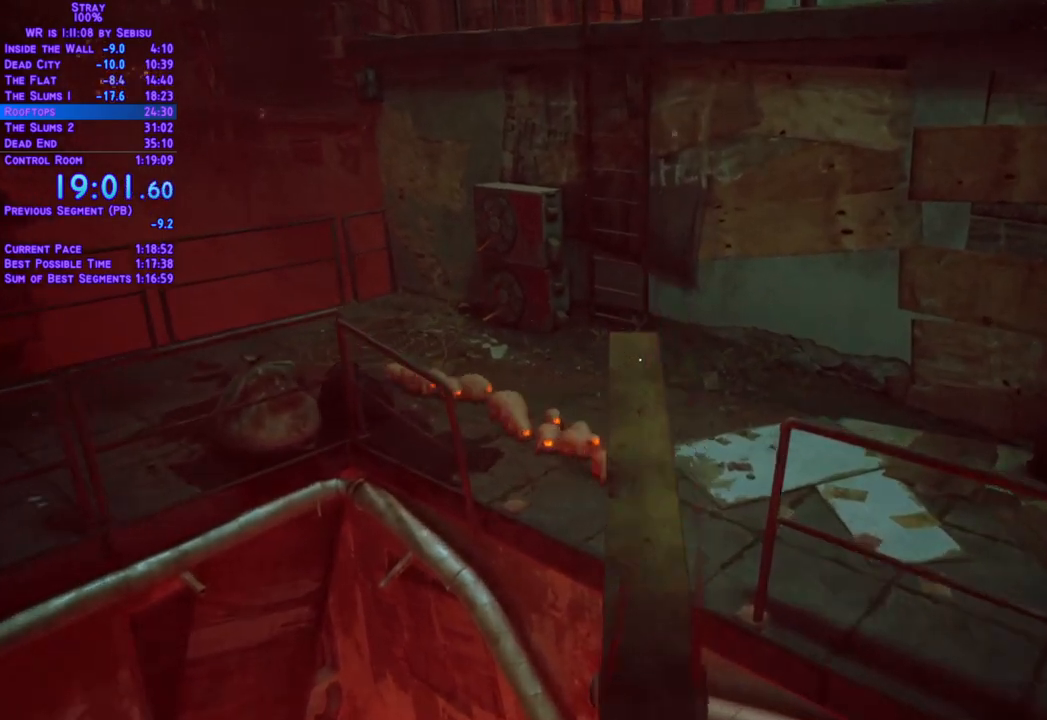
{"buttons": ["L2", "DPAD_UP", "DPAD_LEFT"], "left_stick": "center", "right_stick": "center", "events": [[251, "DPAD_LEFT", "down"]]}
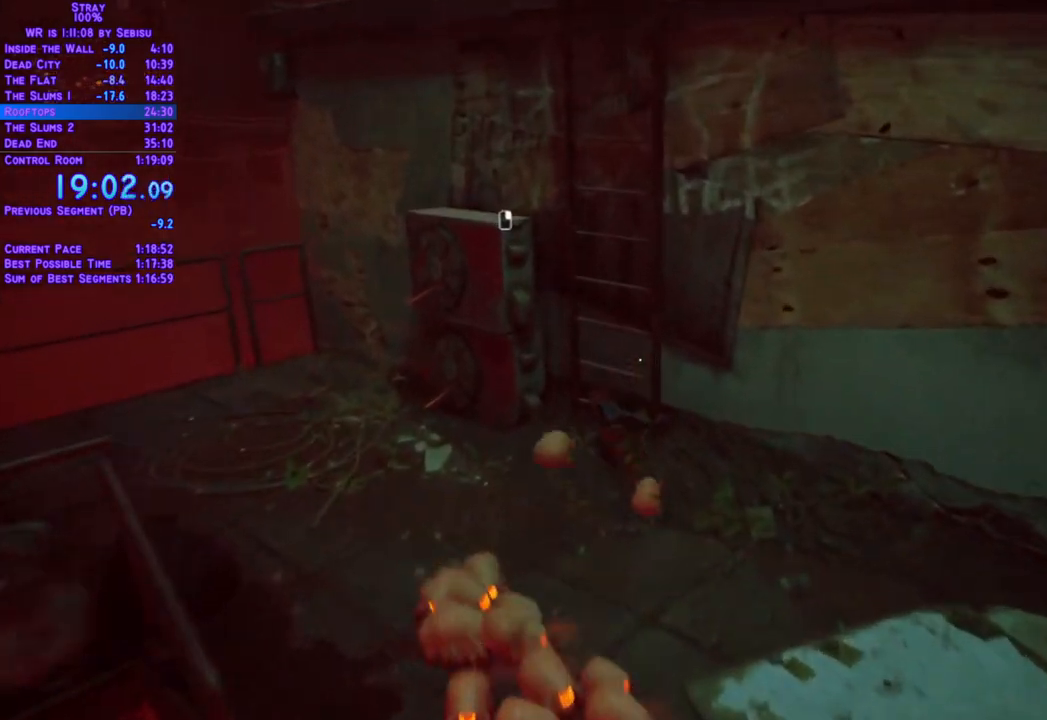
{"buttons": ["L2", "DPAD_UP"], "left_stick": "center", "right_stick": "center", "events": [[217, "DPAD_LEFT", "up"]]}
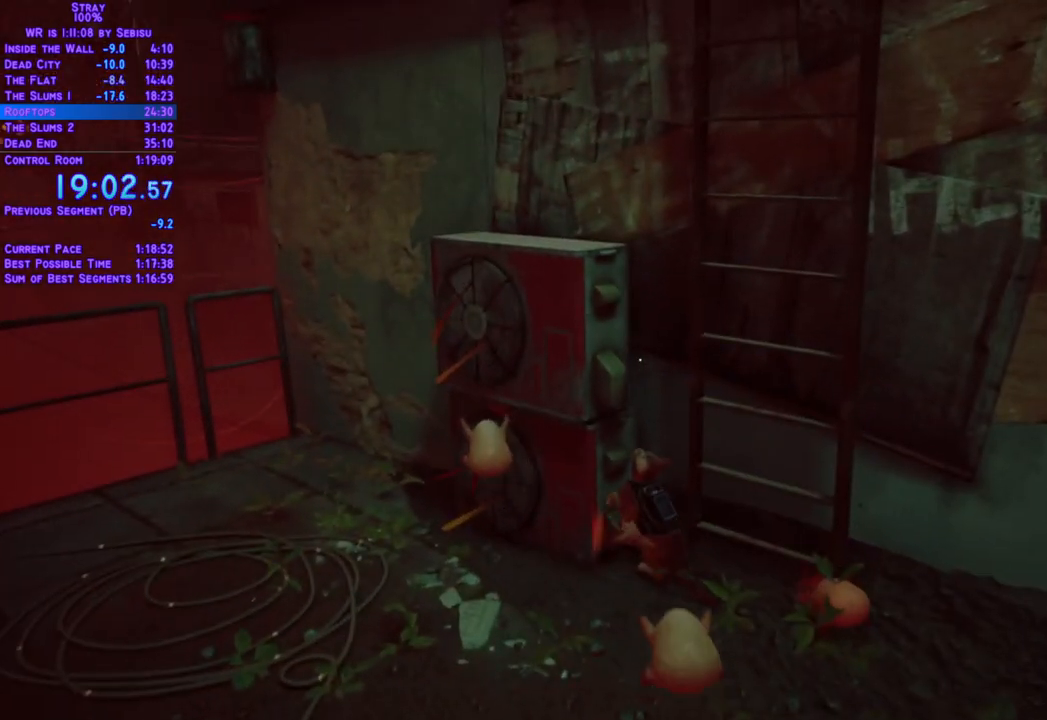
{"buttons": ["L2", "DPAD_UP", "DPAD_RIGHT"], "left_stick": "center", "right_stick": "center", "events": [[452, "DPAD_RIGHT", "down"]]}
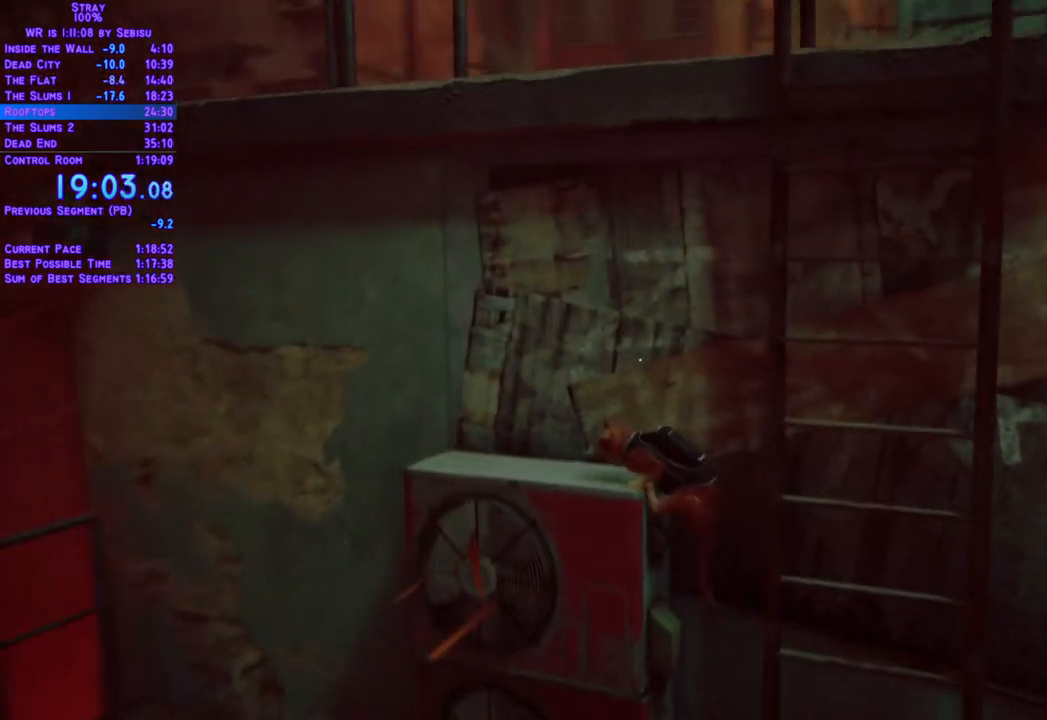
{"buttons": ["L2", "DPAD_UP"], "left_stick": "center", "right_stick": "center", "events": [[485, "DPAD_RIGHT", "up"]]}
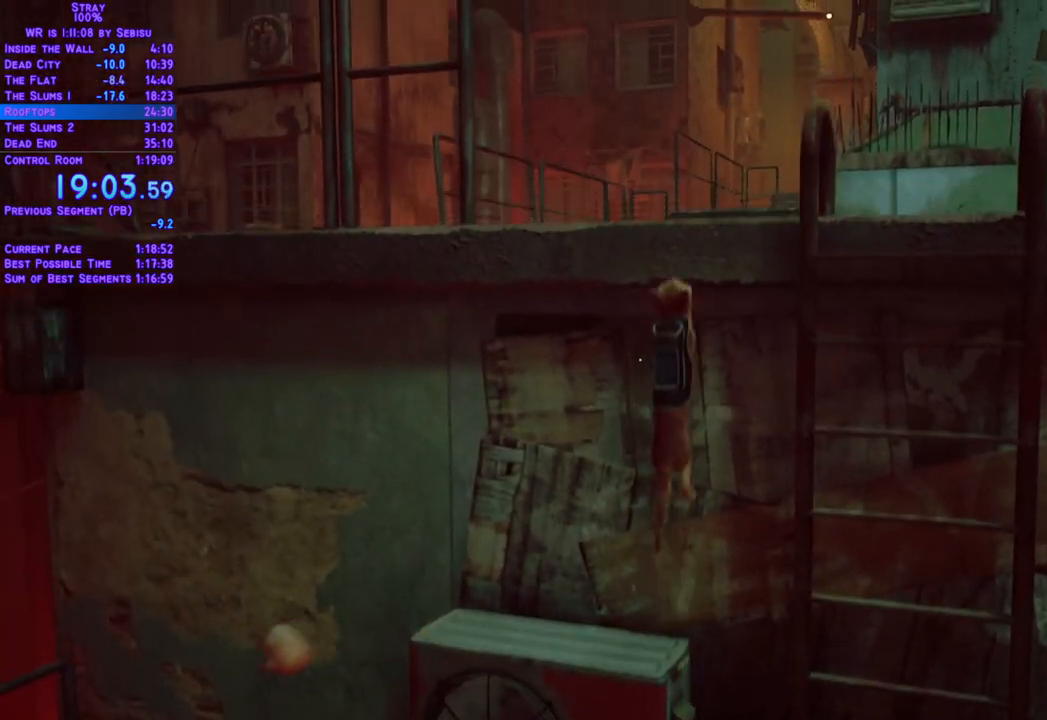
{"buttons": ["L2", "DPAD_UP"], "left_stick": "center", "right_stick": "center", "events": []}
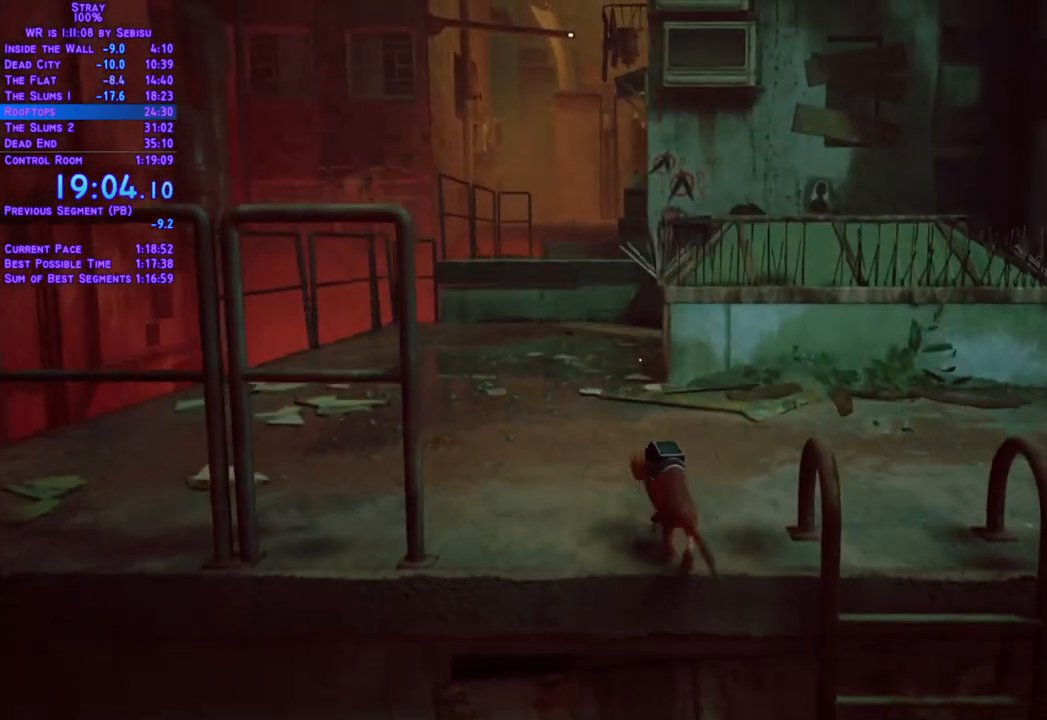
{"buttons": ["L2", "DPAD_UP"], "left_stick": "center", "right_stick": "center", "events": []}
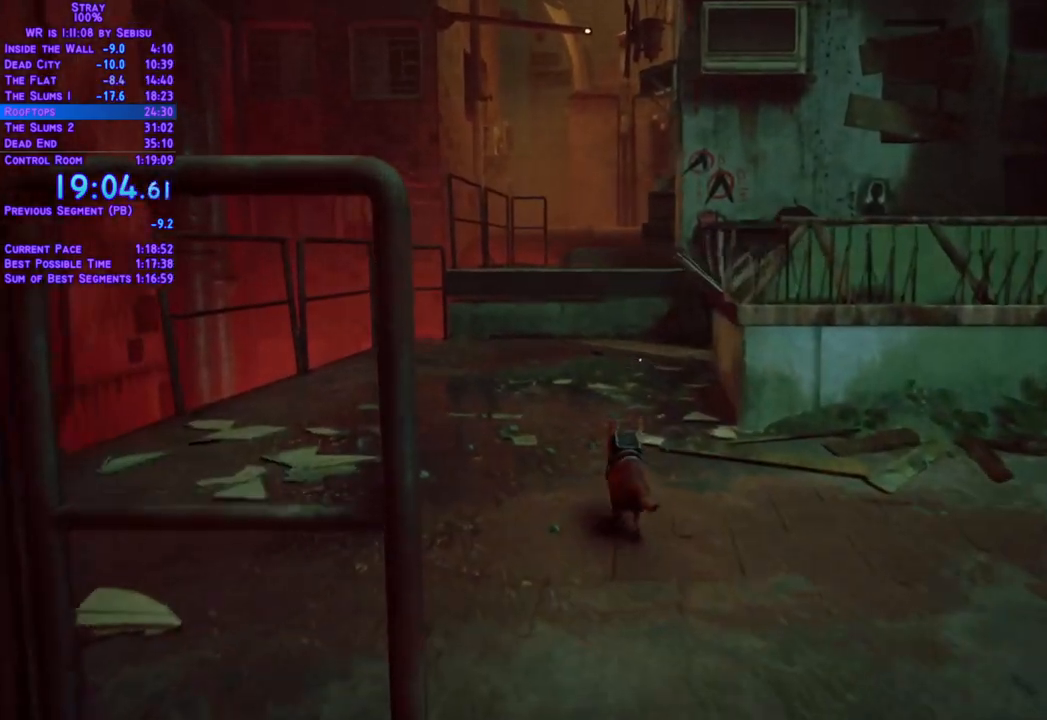
{"buttons": ["L2", "DPAD_UP"], "left_stick": "center", "right_stick": "center", "events": []}
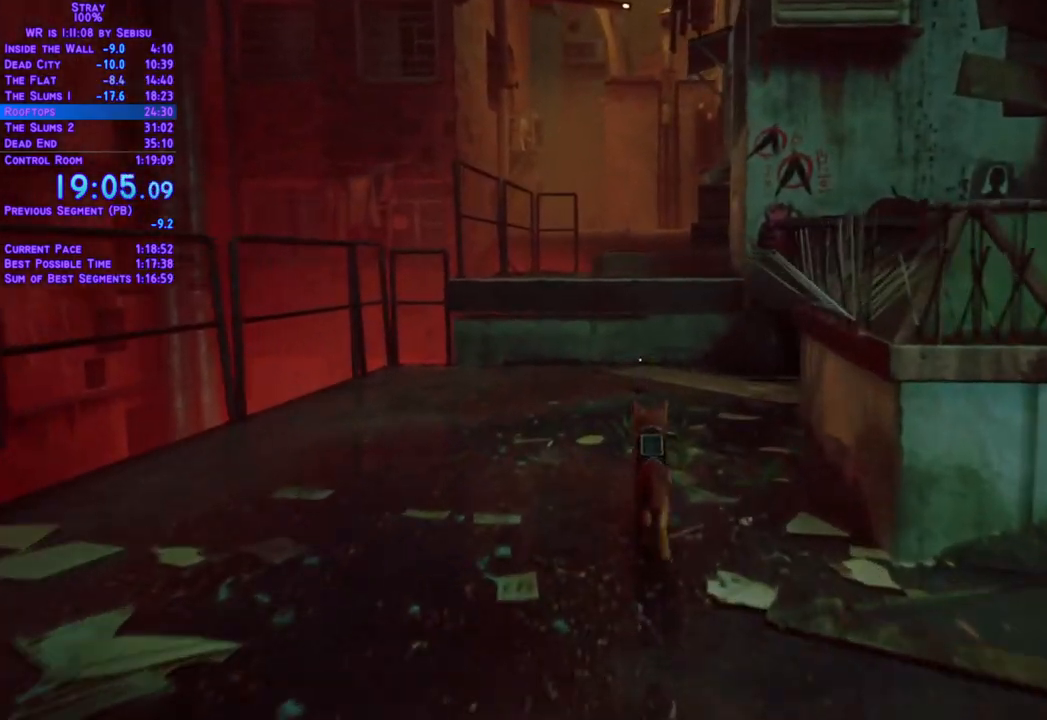
{"buttons": ["L2", "DPAD_UP"], "left_stick": "center", "right_stick": "center", "events": []}
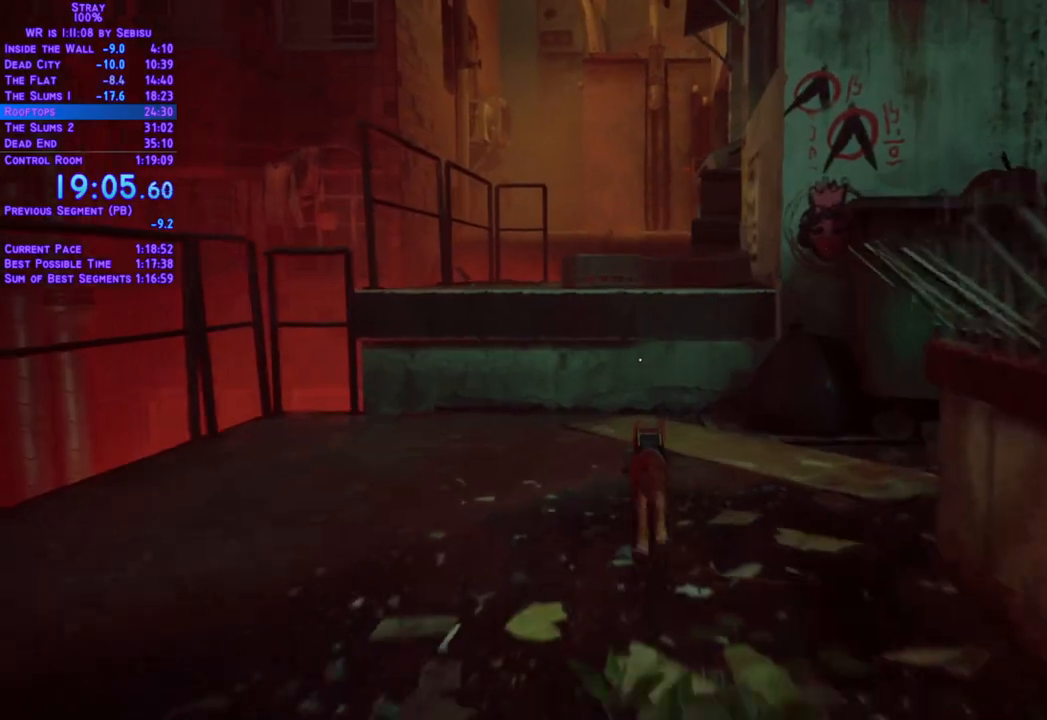
{"buttons": ["L2", "DPAD_UP"], "left_stick": "center", "right_stick": "center", "events": []}
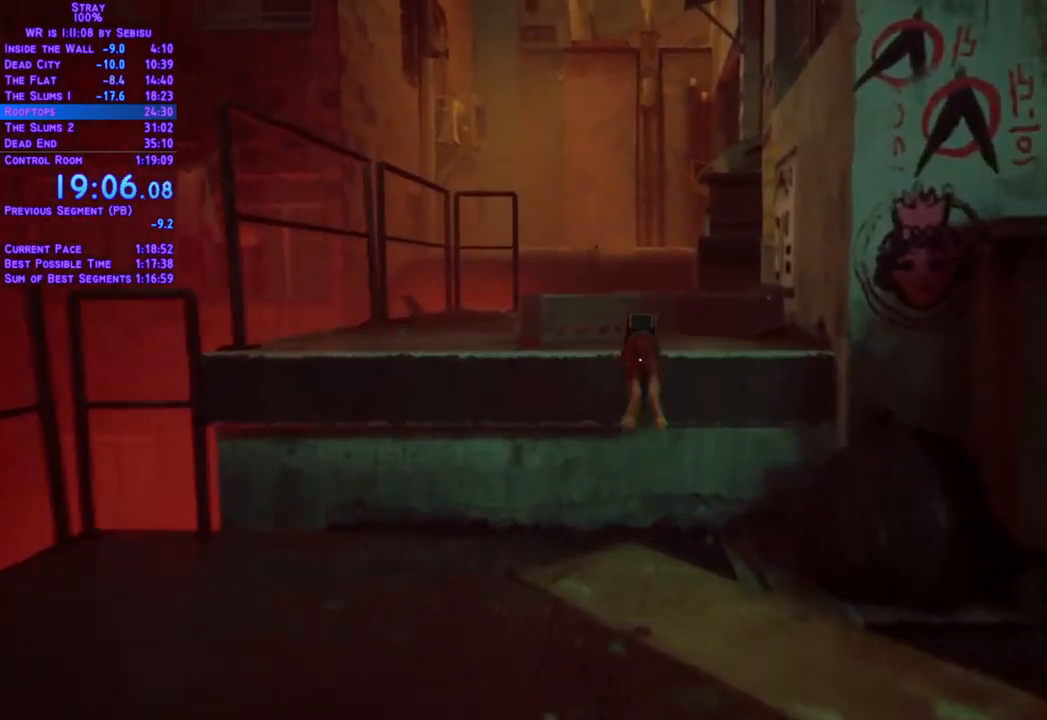
{"buttons": ["L2", "DPAD_UP"], "left_stick": "center", "right_stick": "center", "events": []}
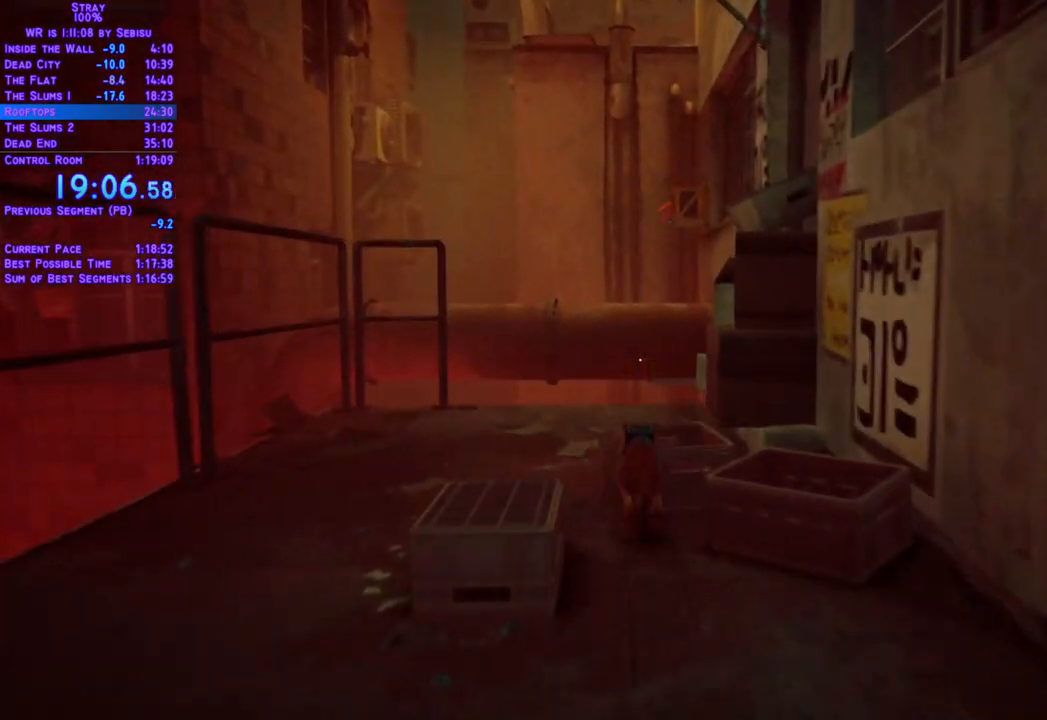
{"buttons": ["L2", "DPAD_UP"], "left_stick": "center", "right_stick": "center", "events": []}
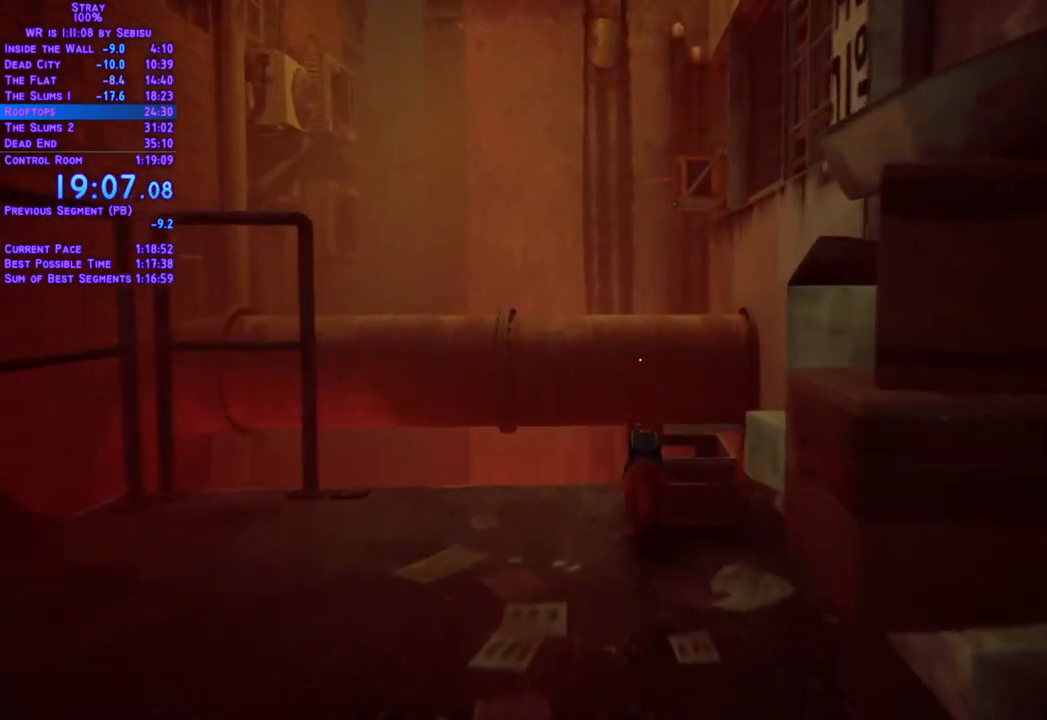
{"buttons": ["L2", "DPAD_UP"], "left_stick": "center", "right_stick": "center", "events": []}
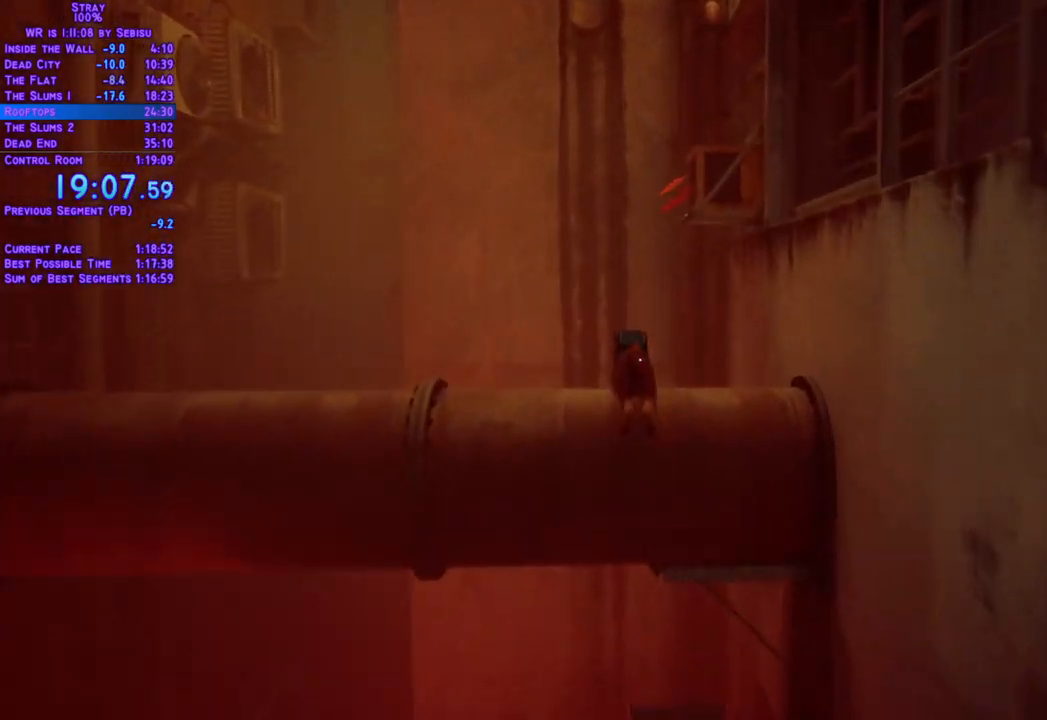
{"buttons": ["L2", "DPAD_UP"], "left_stick": "center", "right_stick": "center", "events": []}
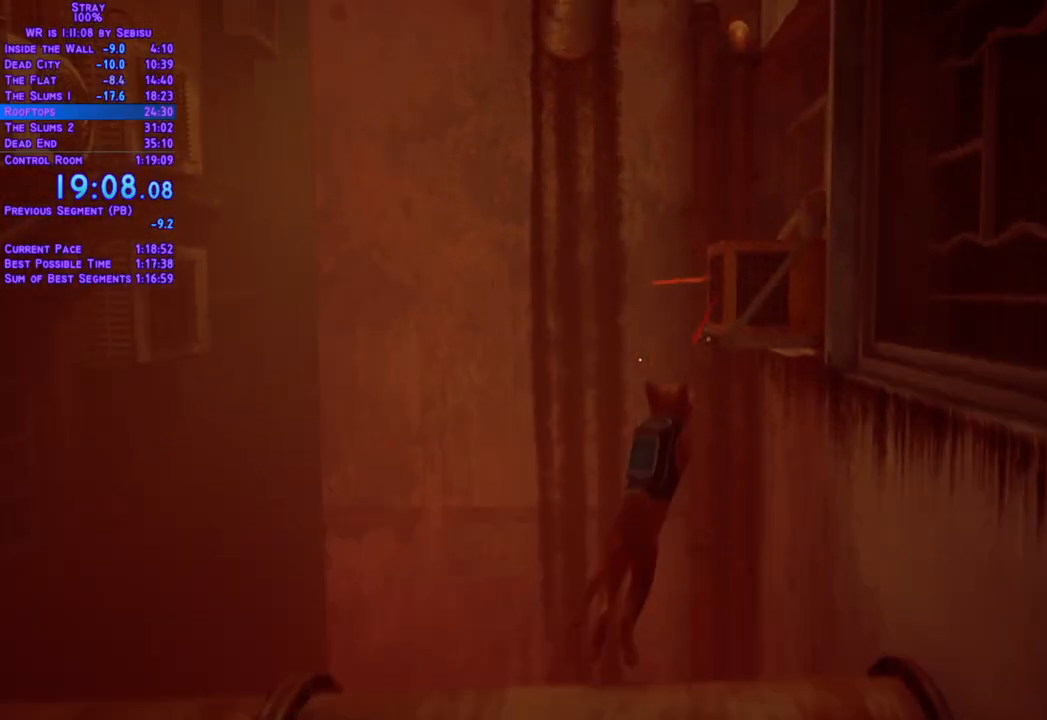
{"buttons": ["L2", "DPAD_UP"], "left_stick": "center", "right_stick": "center", "events": []}
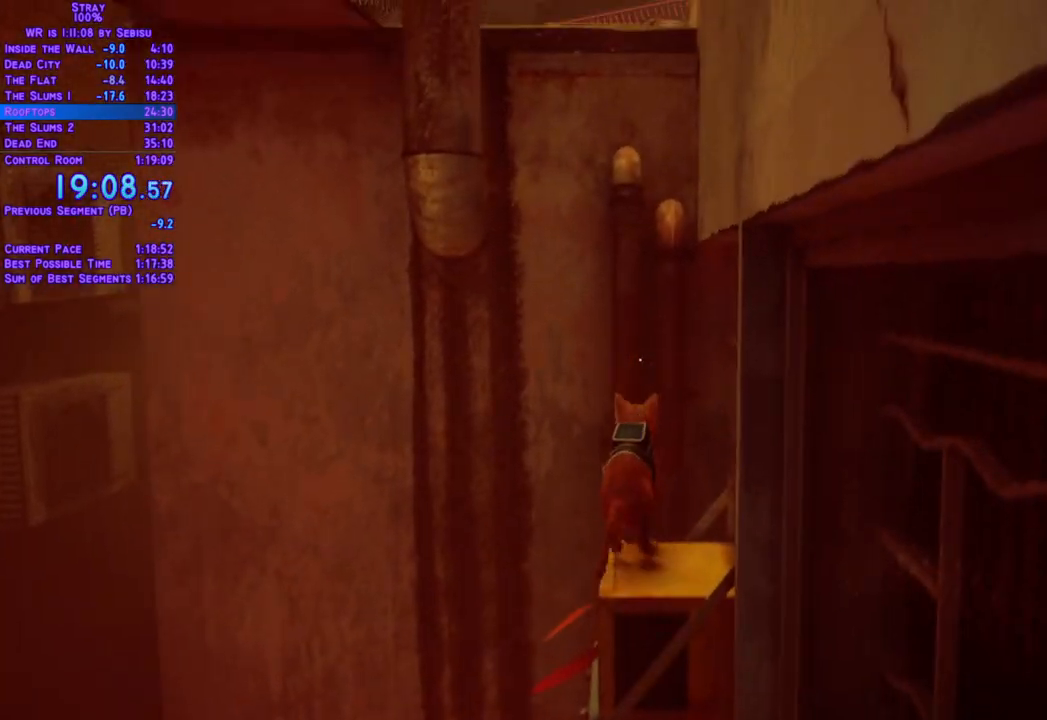
{"buttons": ["L2", "DPAD_UP"], "left_stick": "center", "right_stick": "center", "events": []}
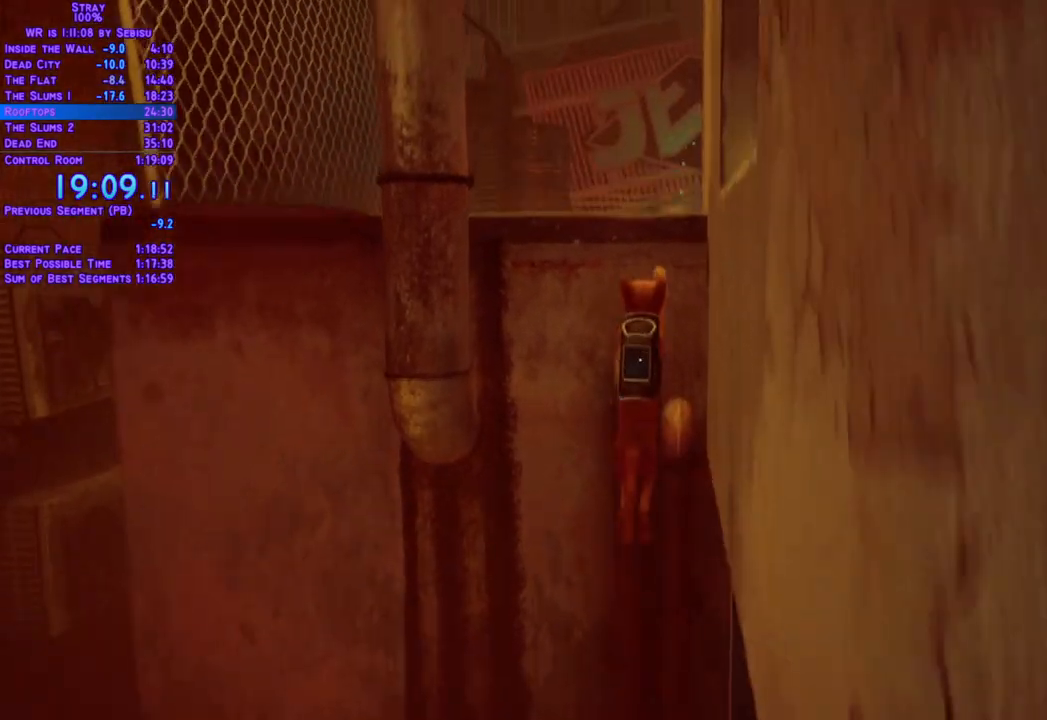
{"buttons": ["L2", "DPAD_UP"], "left_stick": "center", "right_stick": "center", "events": []}
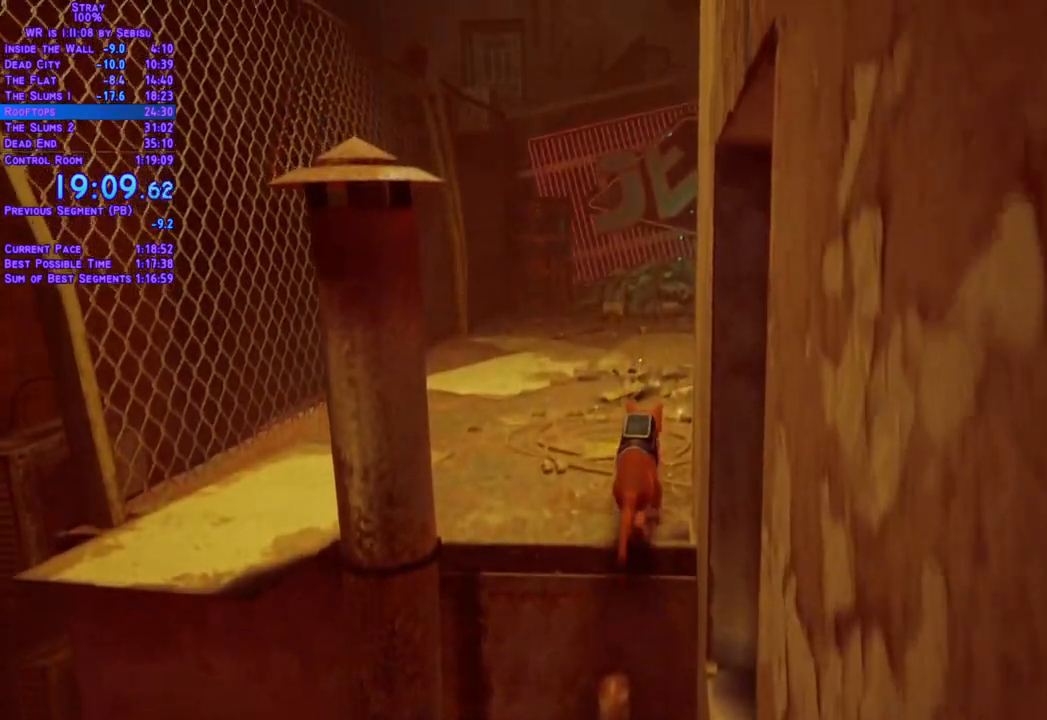
{"buttons": ["L2", "DPAD_UP"], "left_stick": "center", "right_stick": "center", "events": []}
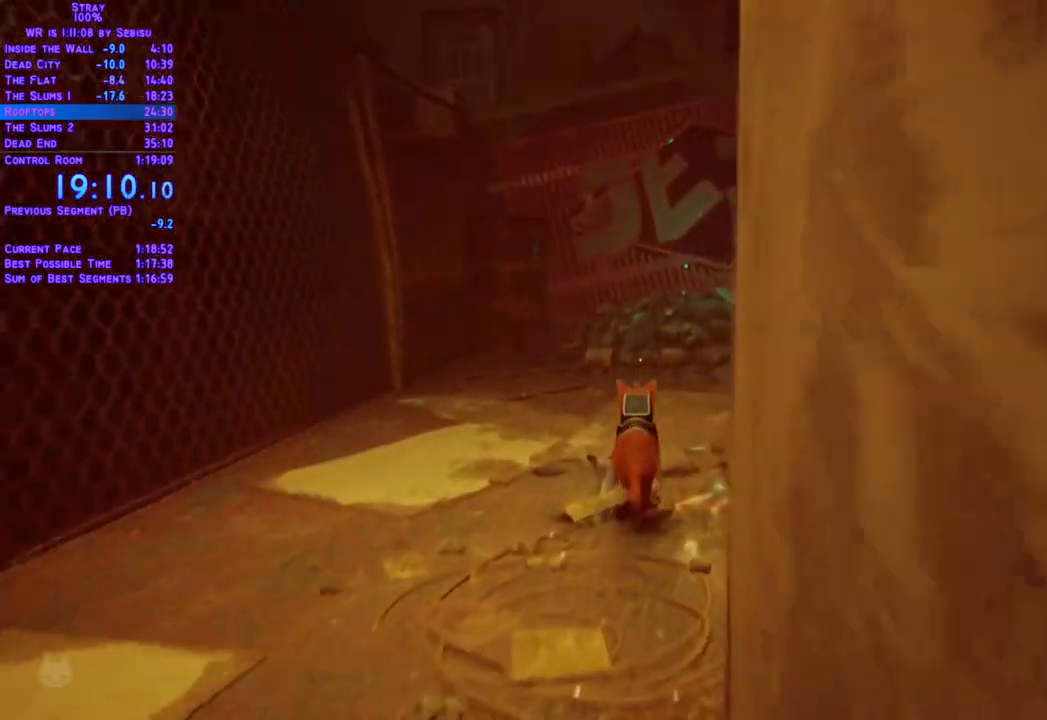
{"buttons": ["L2", "DPAD_UP"], "left_stick": "center", "right_stick": "center"}
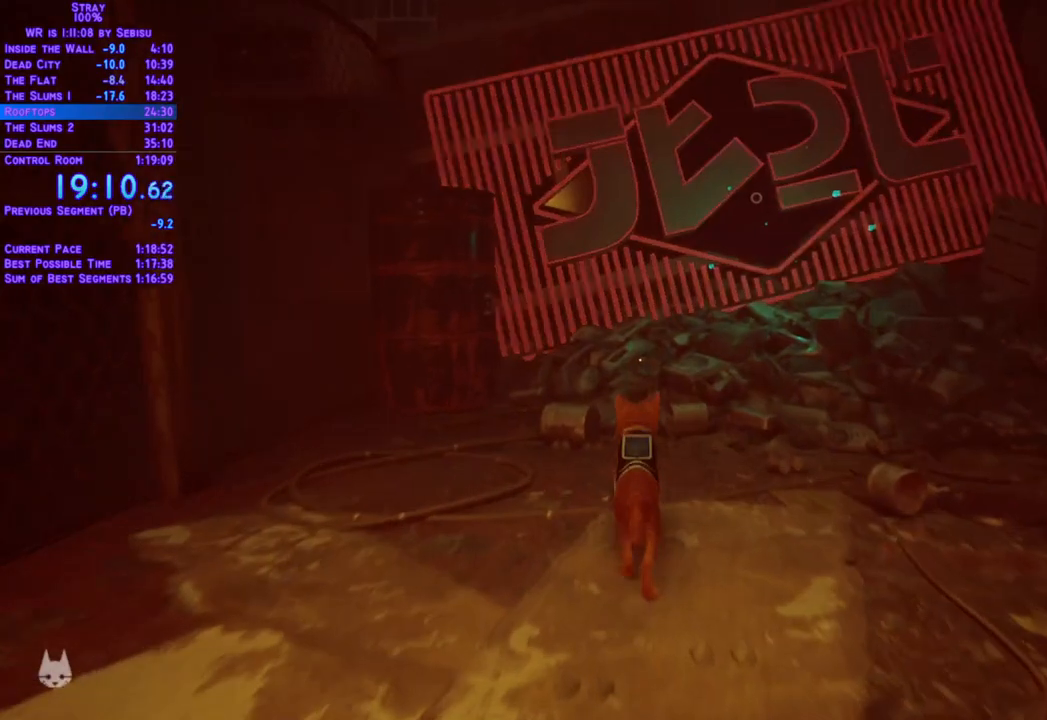
{"buttons": [], "left_stick": "center", "right_stick": "center", "events": [[167, "DPAD_UP", "up"], [268, "L2", "up"]]}
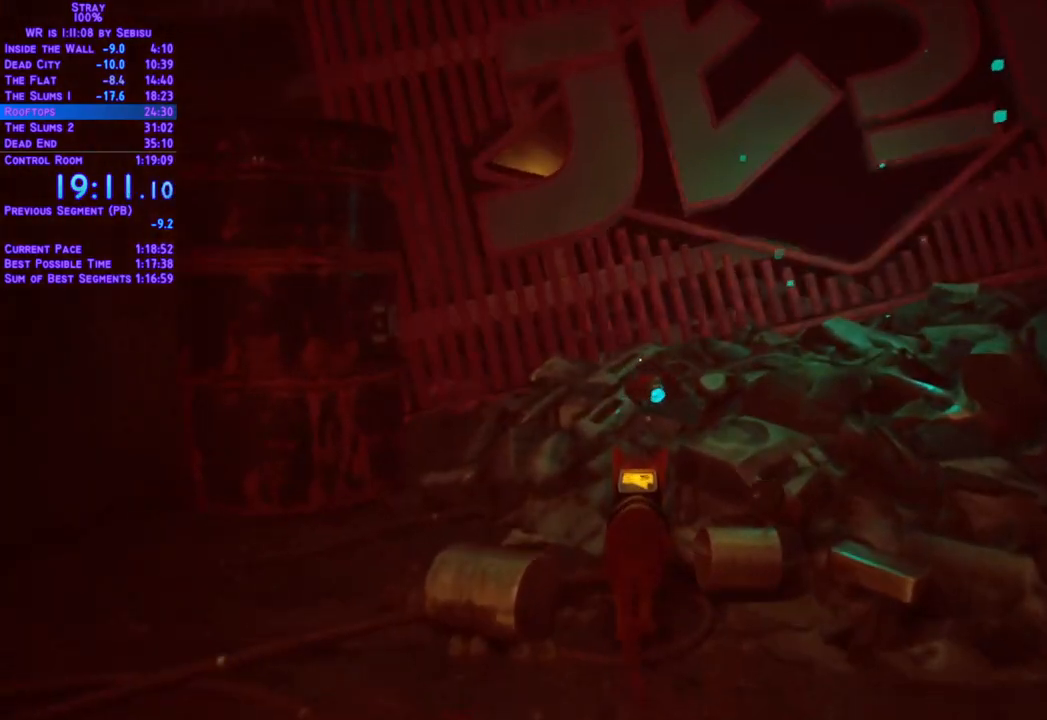
{"buttons": [], "left_stick": "center", "right_stick": "center", "events": [[83, "L1", "down"], [133, "L1", "up"]]}